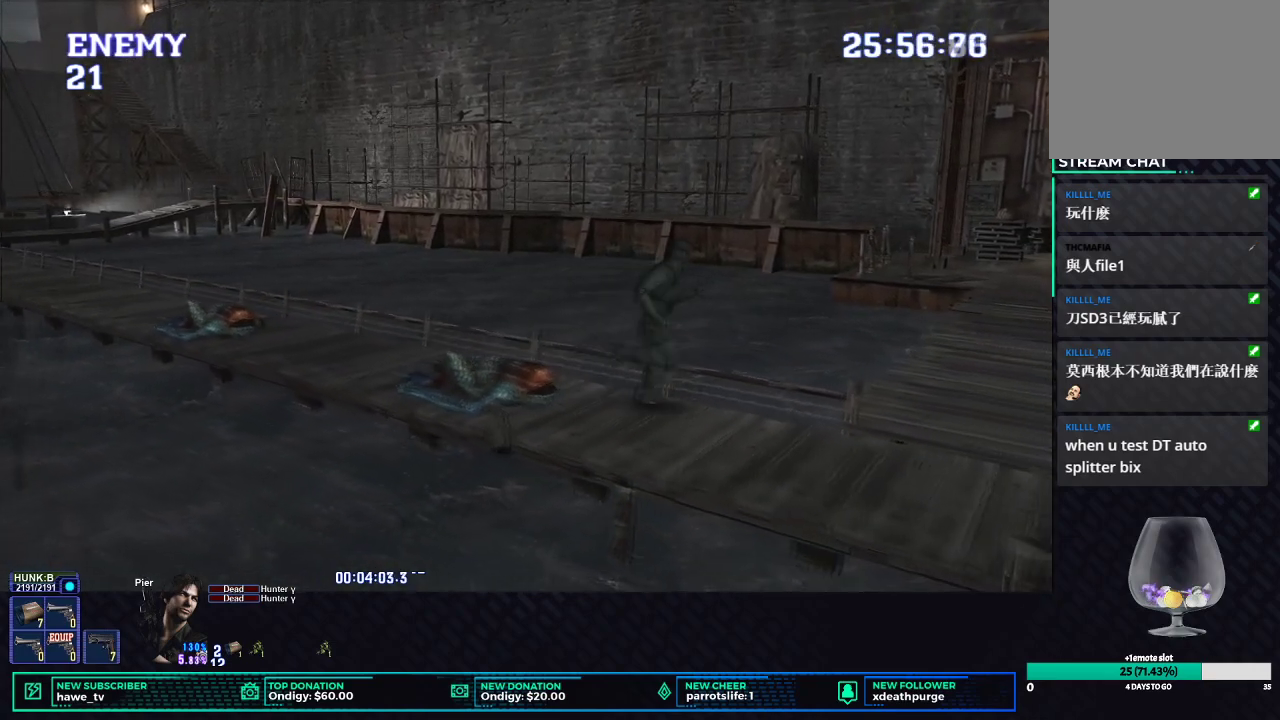
Gameplay with a controller (Xbox layout); each line is a JSON object with the inputs held at the frame after it. "events" lists button and stick changes between this image and that frame as [ms after this image, input, new state], when the widget could be followed in between.
{"buttons": ["X"], "left_stick": "right", "right_stick": "center", "events": [[467, "left_stick", "right"]]}
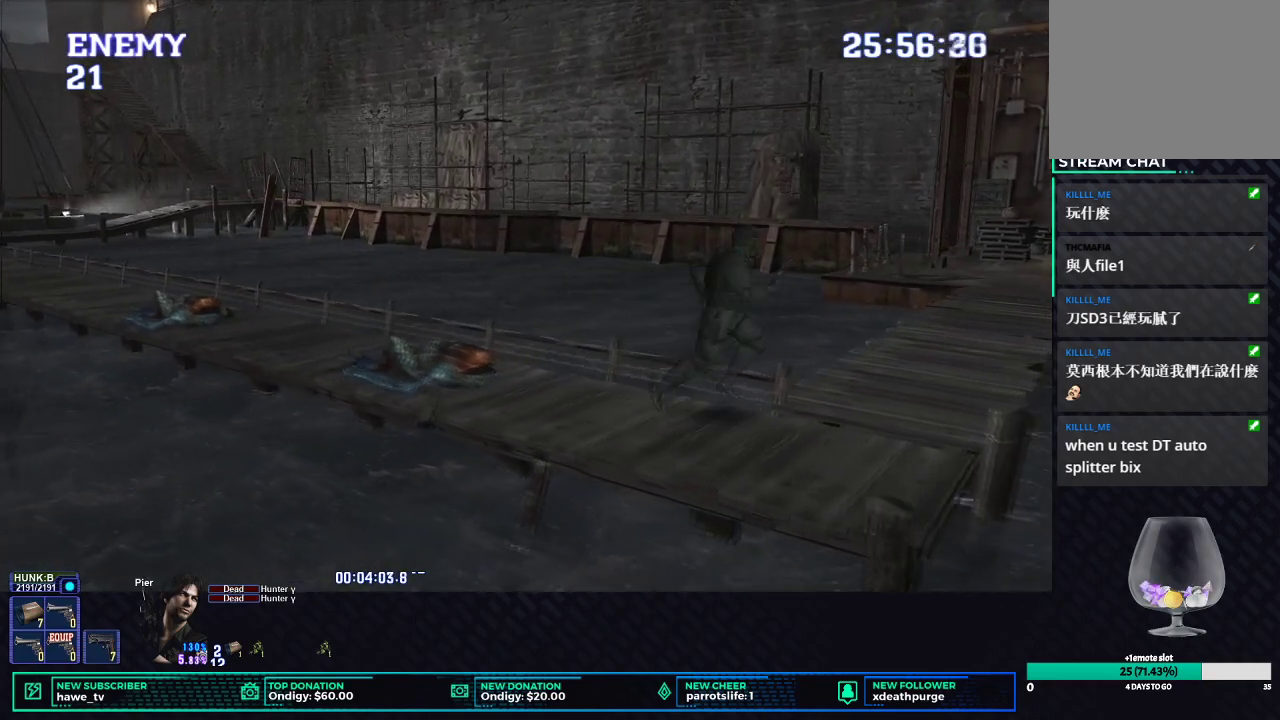
{"buttons": ["X"], "left_stick": "up-right", "right_stick": "center", "events": [[200, "left_stick", "up-right"]]}
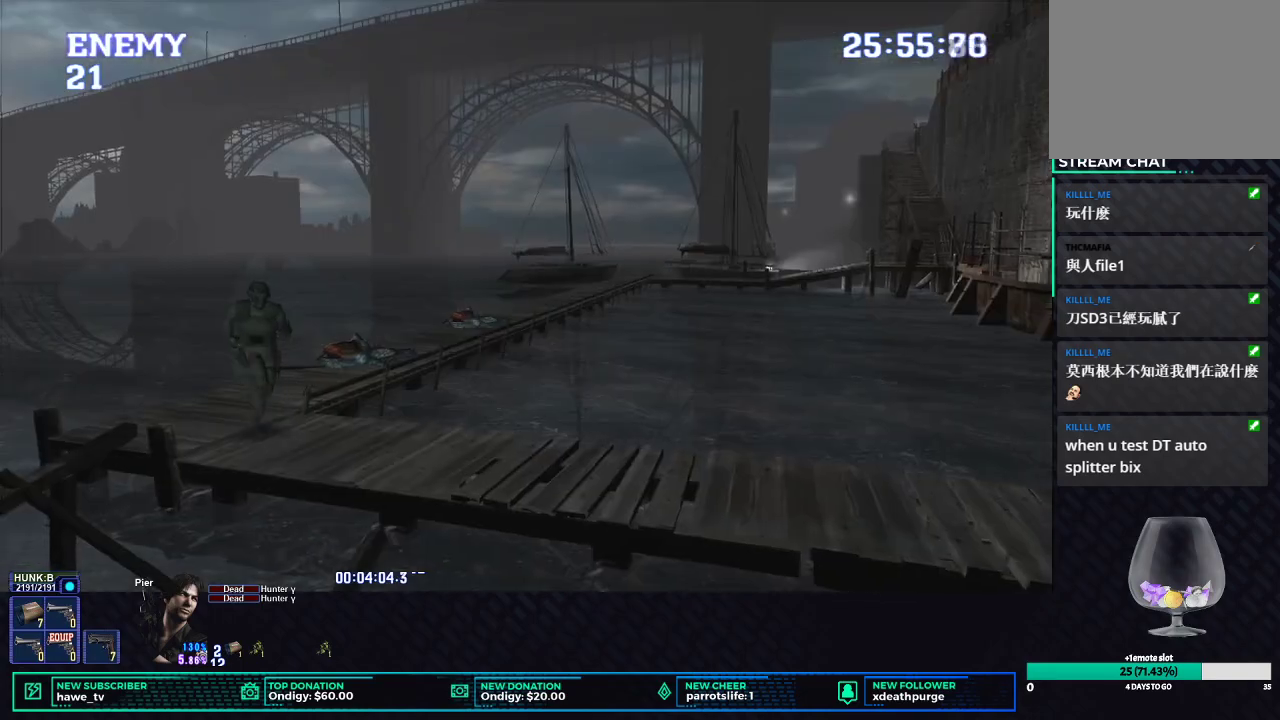
{"buttons": ["X"], "left_stick": "down-right", "right_stick": "center", "events": [[167, "left_stick", "right"], [300, "left_stick", "down-right"]]}
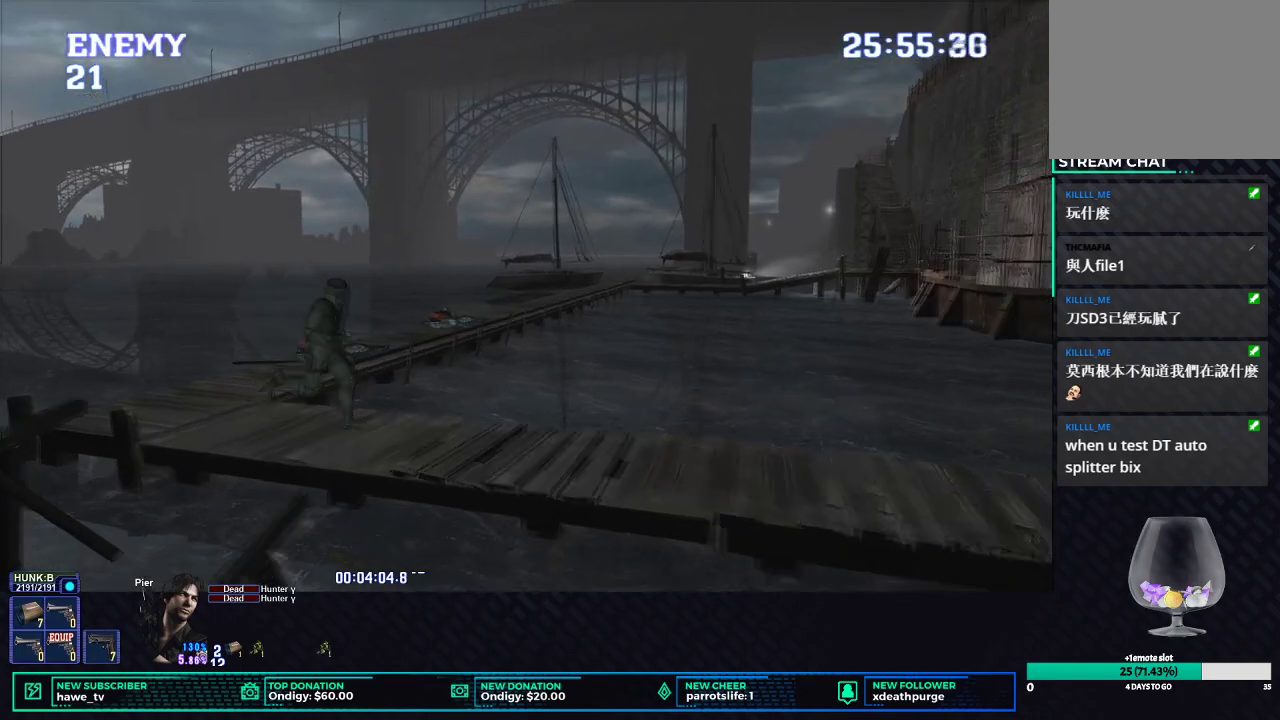
{"buttons": ["X"], "left_stick": "down-right", "right_stick": "center", "events": []}
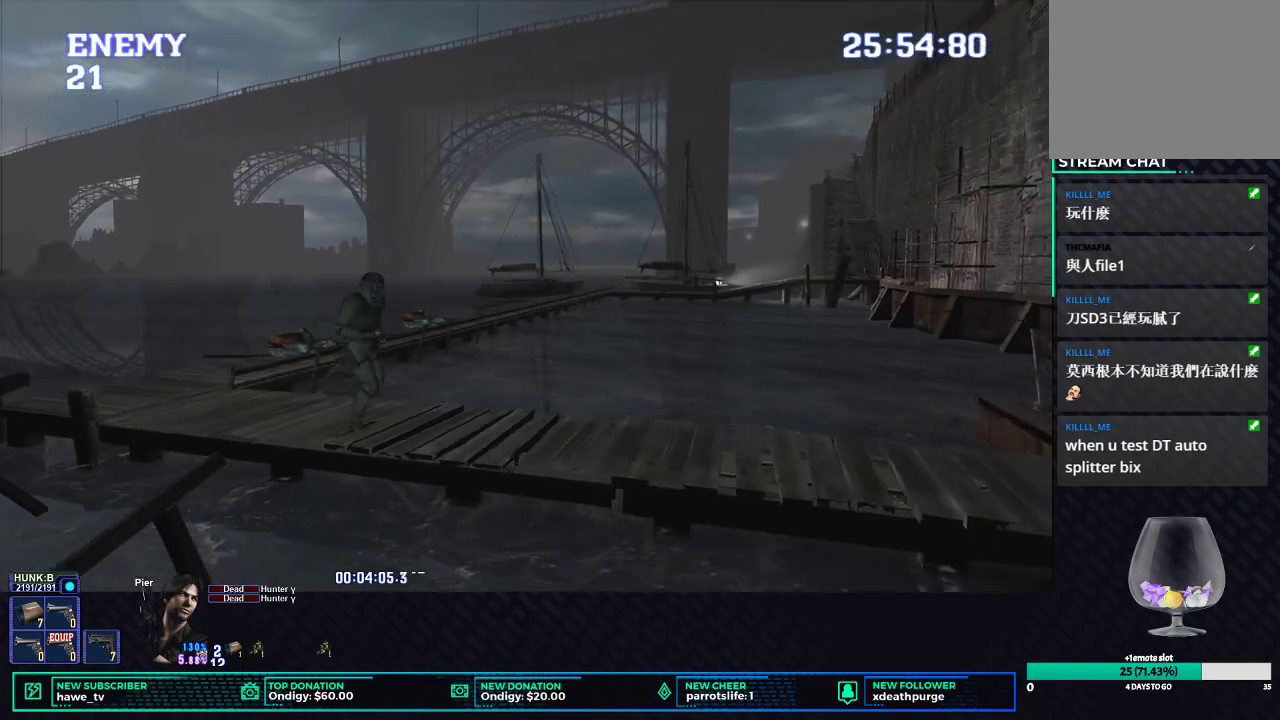
{"buttons": ["X"], "left_stick": "down-right", "right_stick": "center", "events": []}
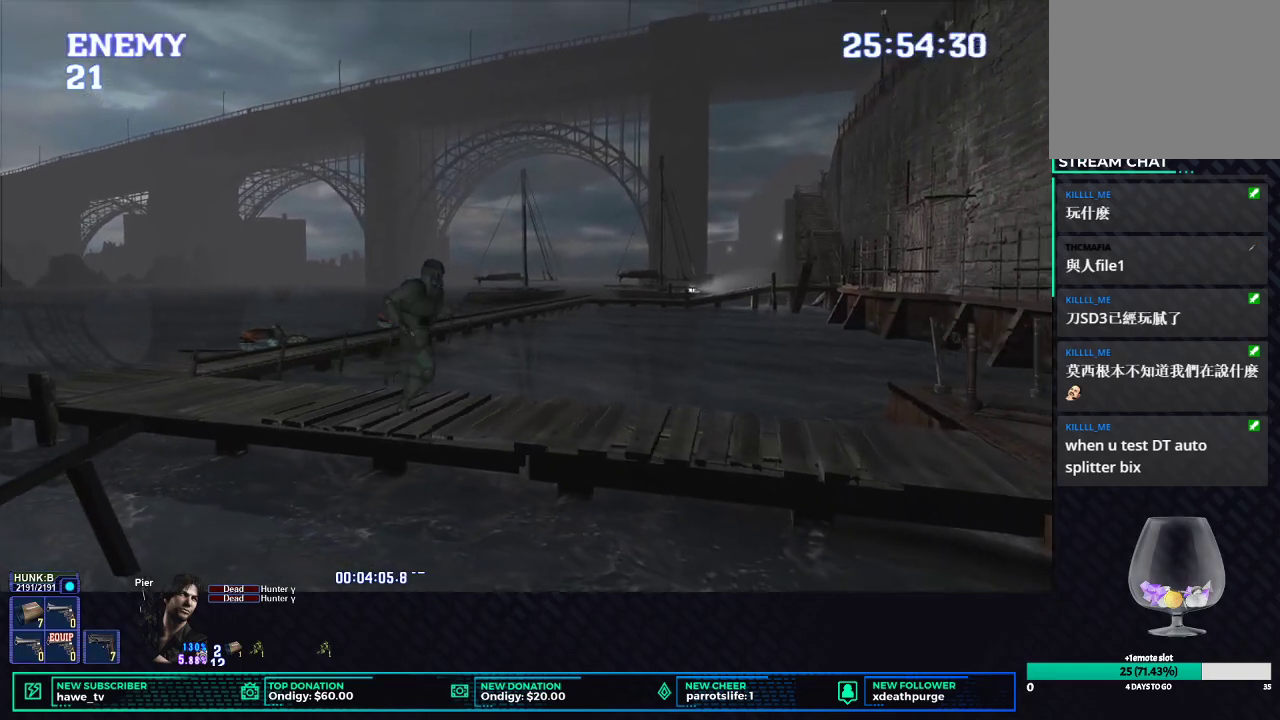
{"buttons": ["X"], "left_stick": "down-right", "right_stick": "center", "events": []}
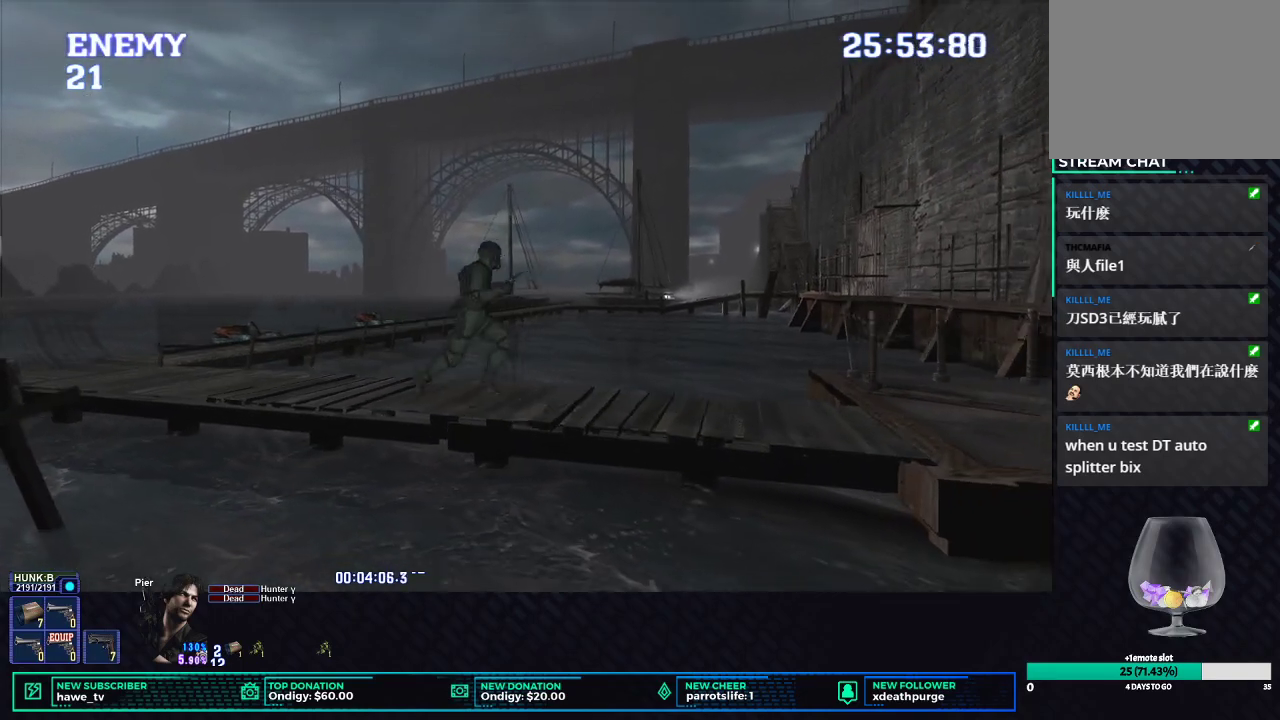
{"buttons": ["X"], "left_stick": "down-right", "right_stick": "center", "events": []}
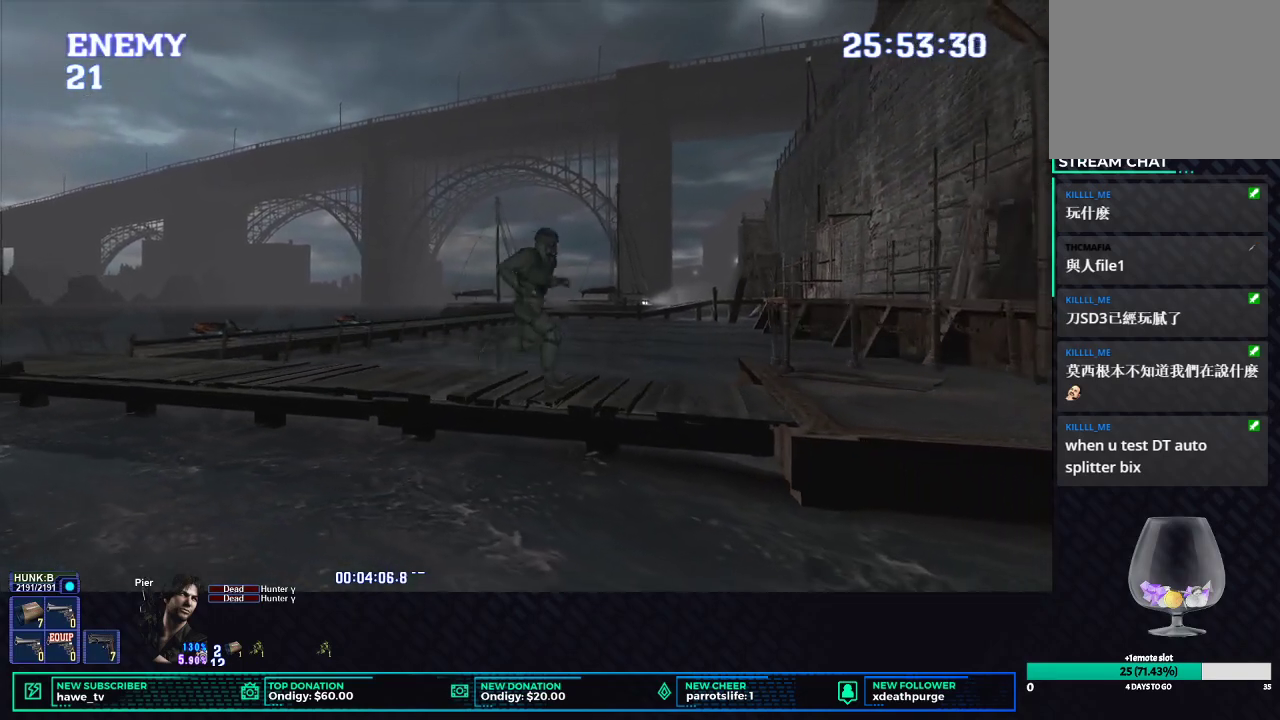
{"buttons": ["X"], "left_stick": "down-right", "right_stick": "center", "events": []}
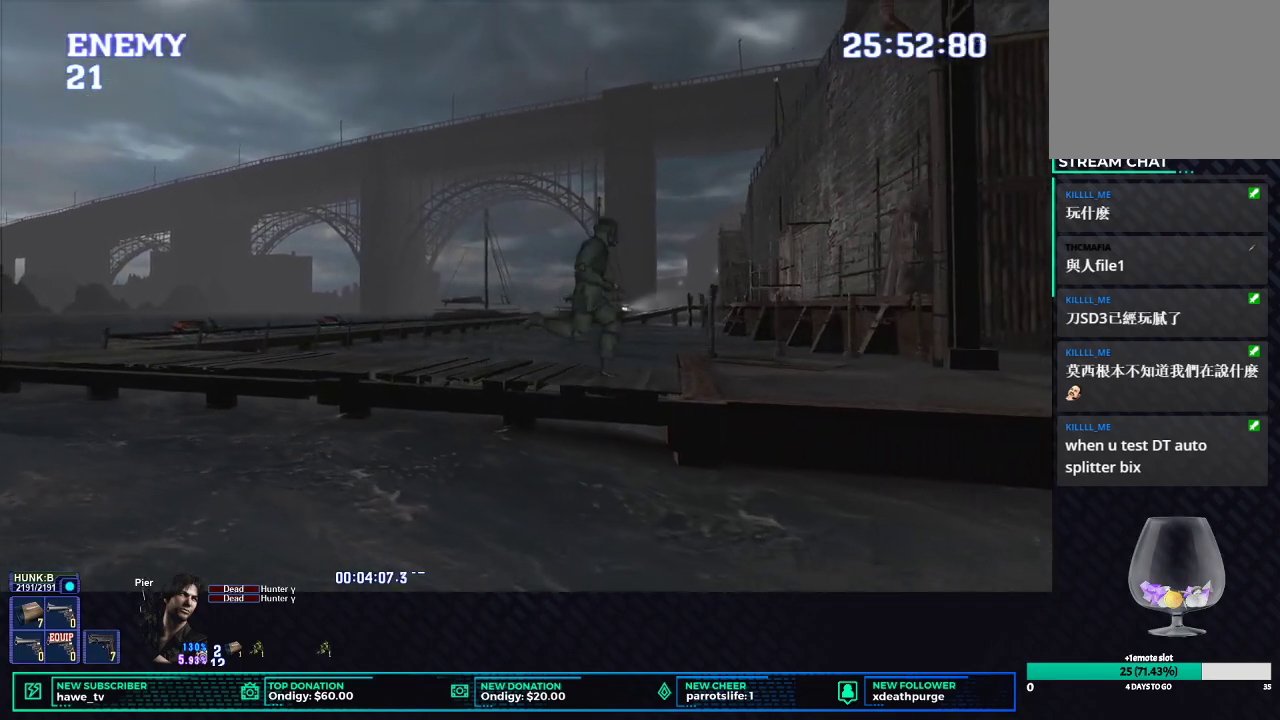
{"buttons": ["X"], "left_stick": "down-right", "right_stick": "center", "events": []}
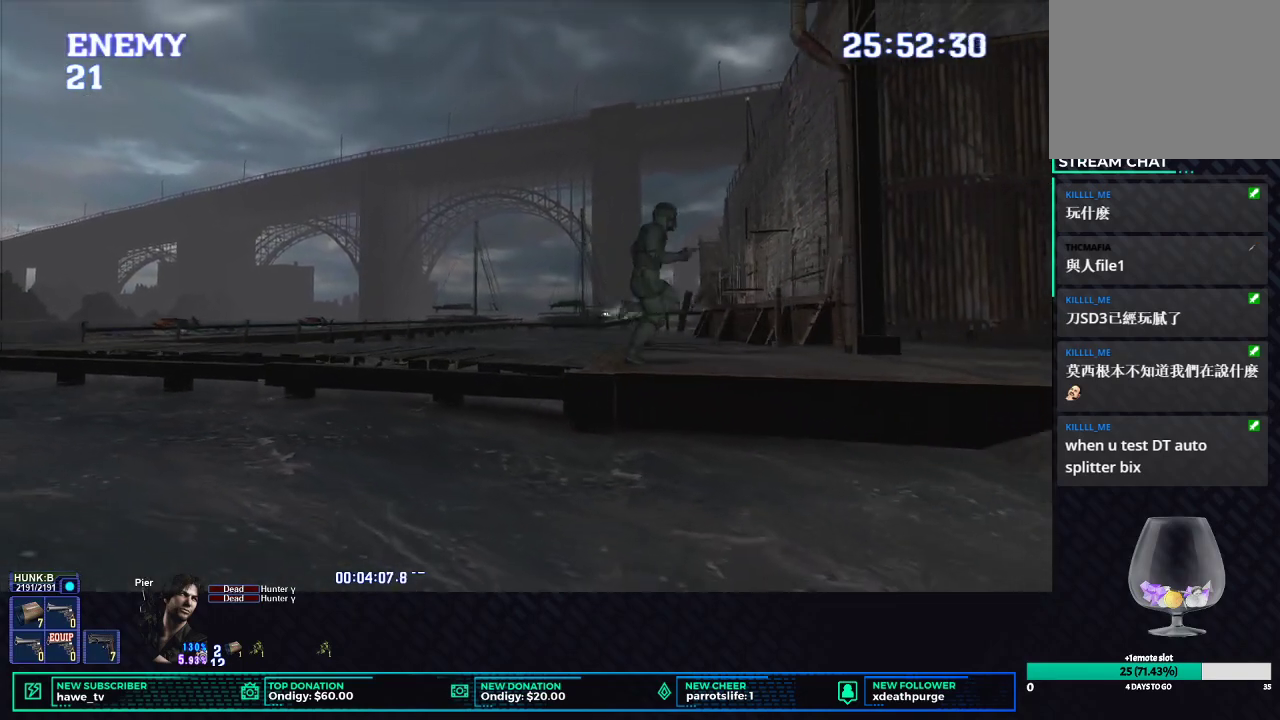
{"buttons": ["X"], "left_stick": "down-right", "right_stick": "center", "events": []}
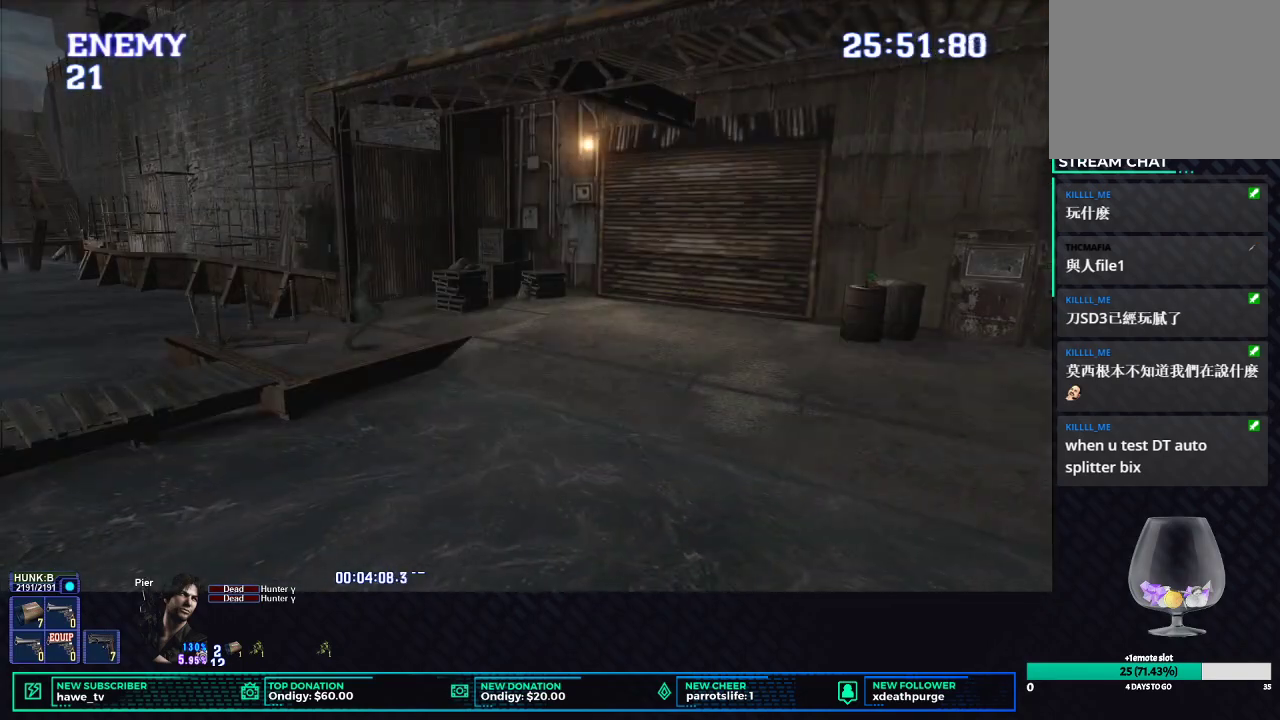
{"buttons": ["X"], "left_stick": "right", "right_stick": "center", "events": [[183, "left_stick", "right"]]}
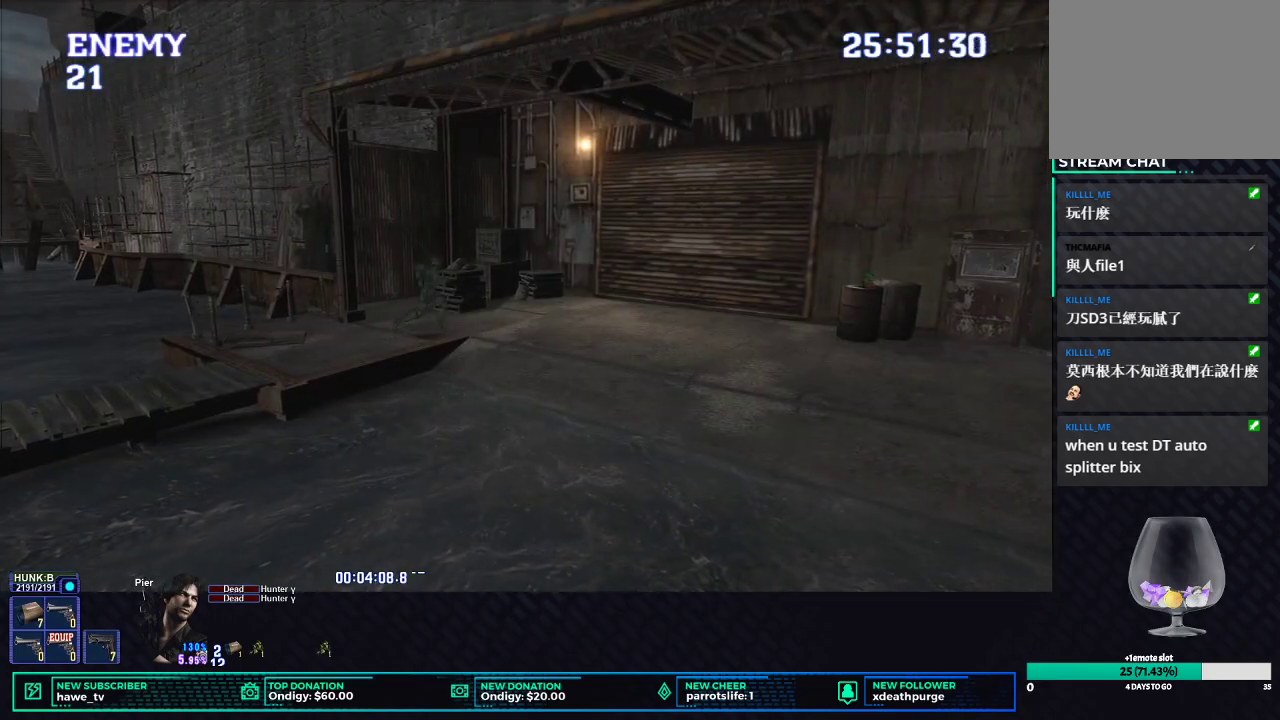
{"buttons": ["X"], "left_stick": "down-right", "right_stick": "center", "events": [[183, "left_stick", "down-right"]]}
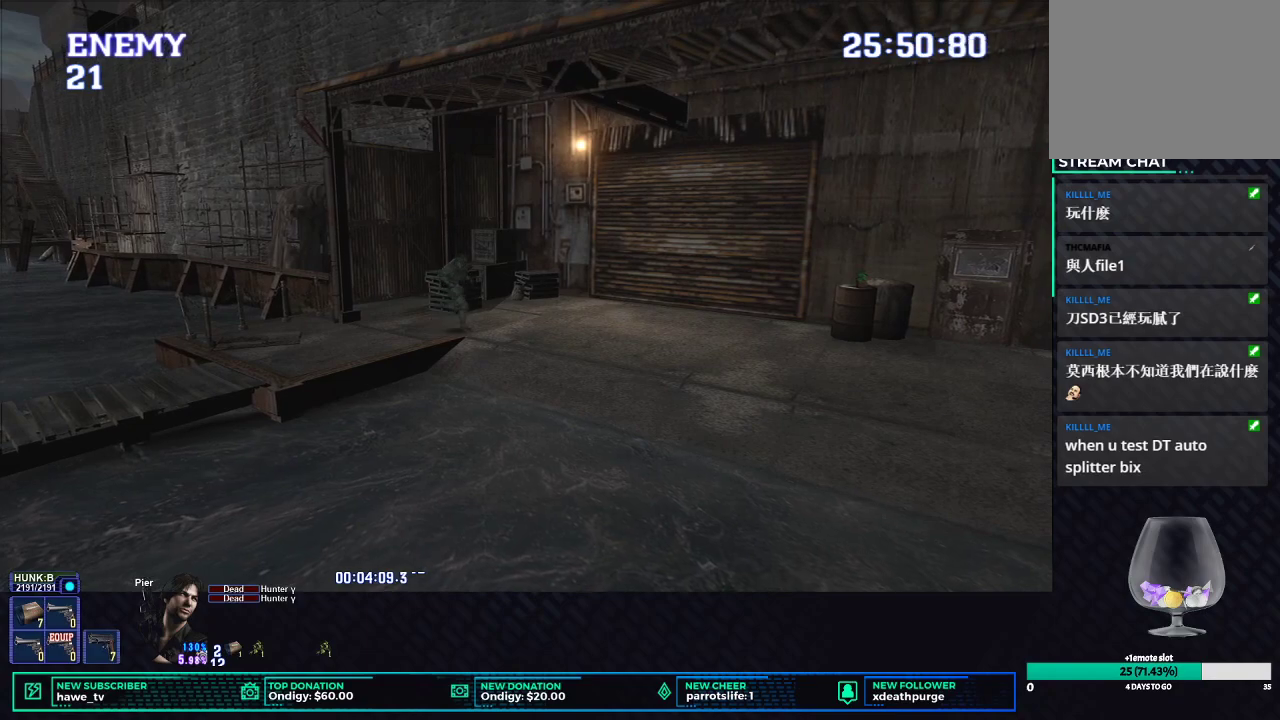
{"buttons": ["X"], "left_stick": "right", "right_stick": "center", "events": [[83, "left_stick", "right"]]}
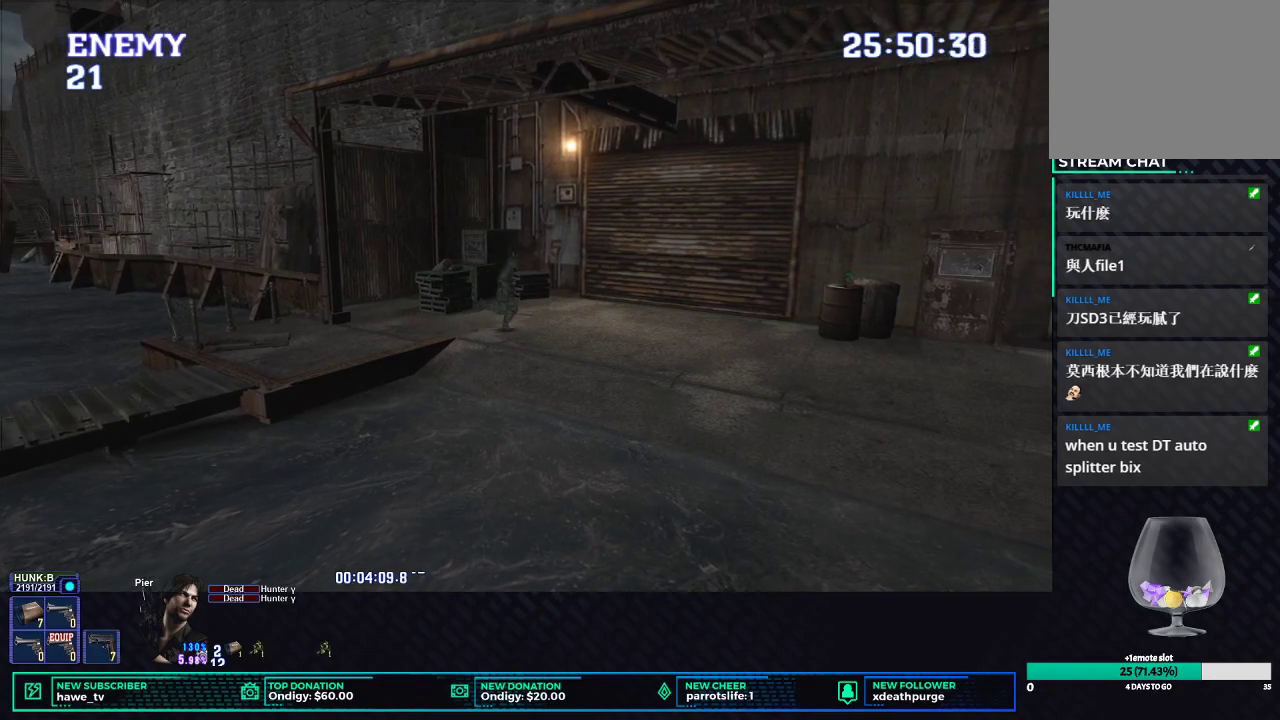
{"buttons": ["X"], "left_stick": "down-right", "right_stick": "center", "events": [[183, "left_stick", "down-right"]]}
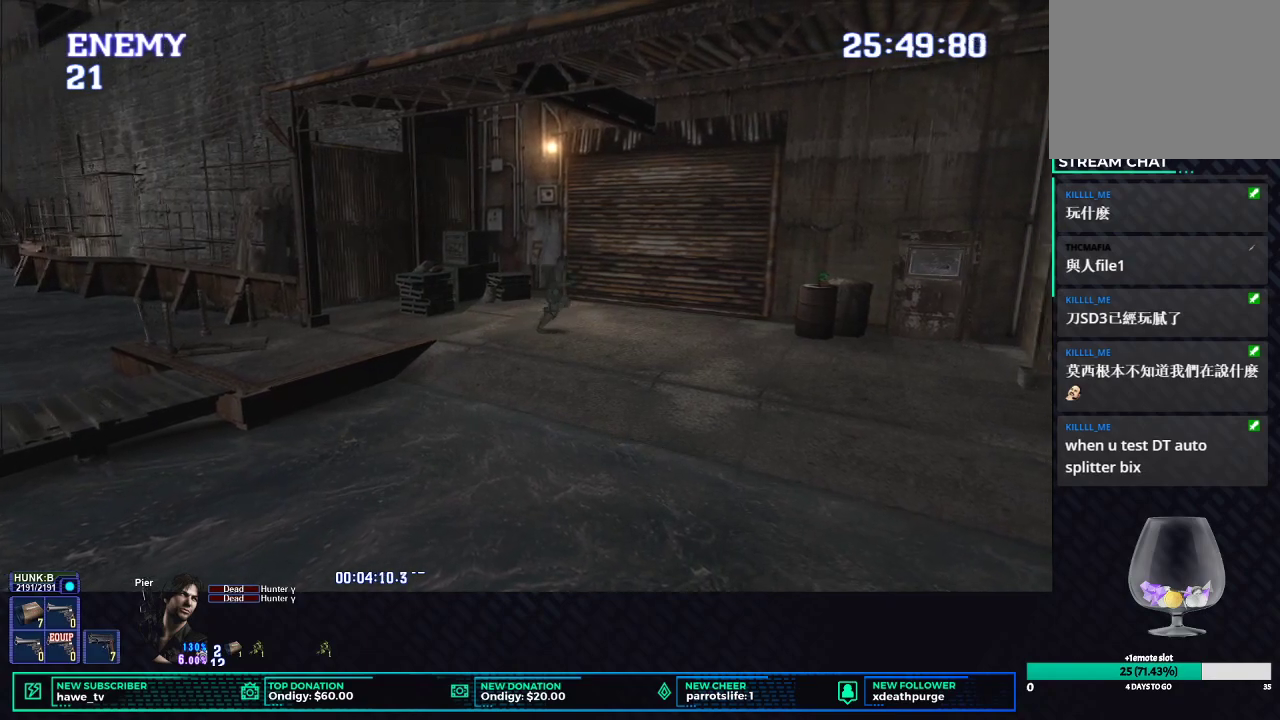
{"buttons": ["X"], "left_stick": "down-right", "right_stick": "center", "events": []}
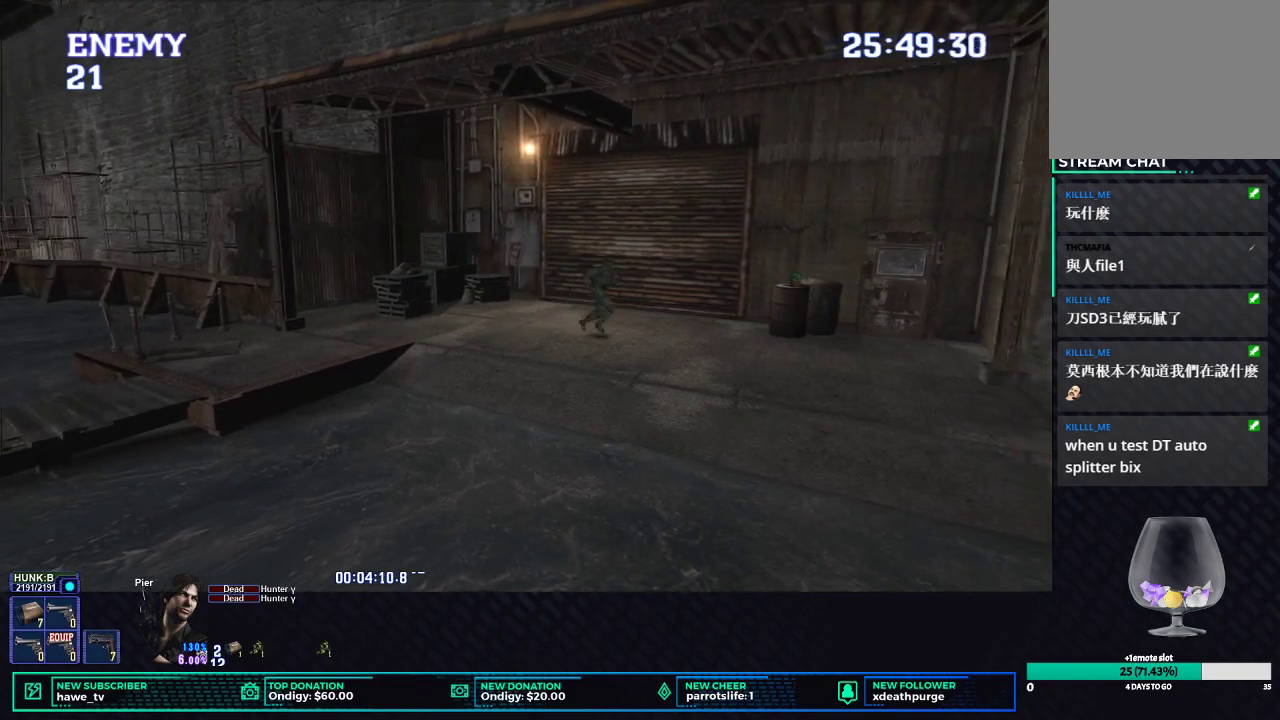
{"buttons": ["X"], "left_stick": "down-right", "right_stick": "center", "events": []}
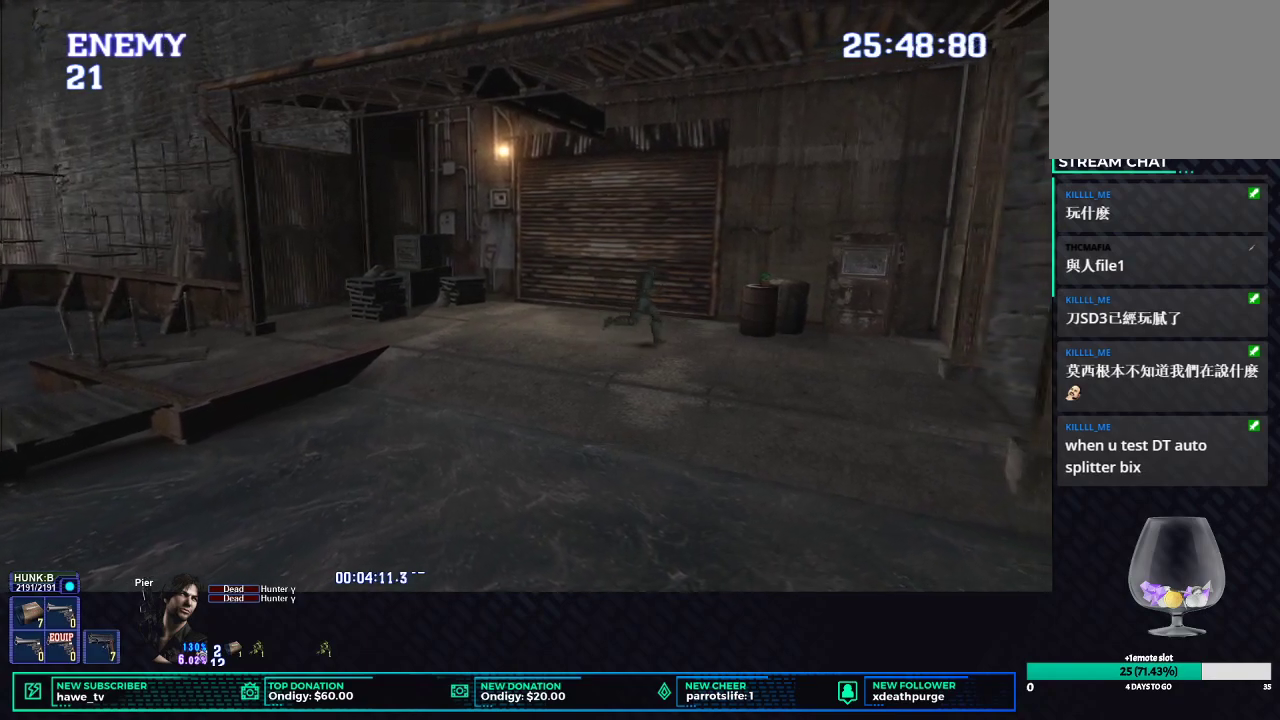
{"buttons": ["X"], "left_stick": "right", "right_stick": "center", "events": [[250, "left_stick", "right"]]}
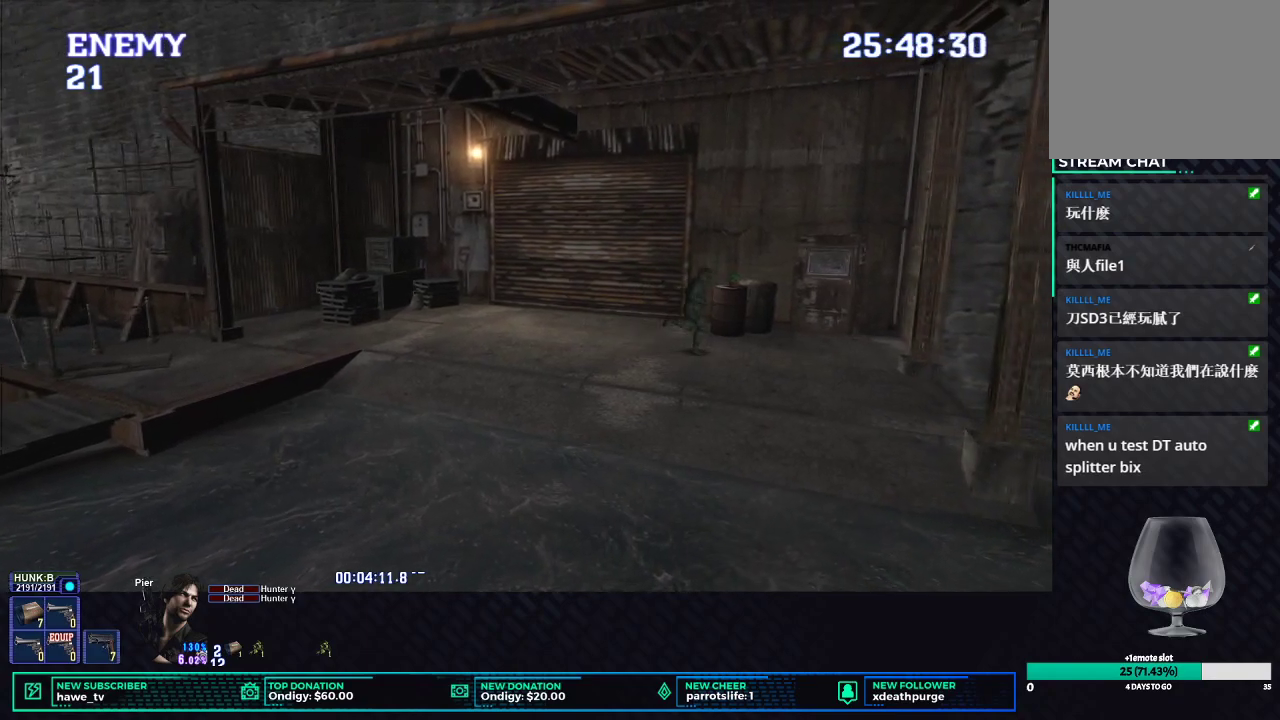
{"buttons": ["X"], "left_stick": "up-right", "right_stick": "center", "events": [[167, "left_stick", "up-right"]]}
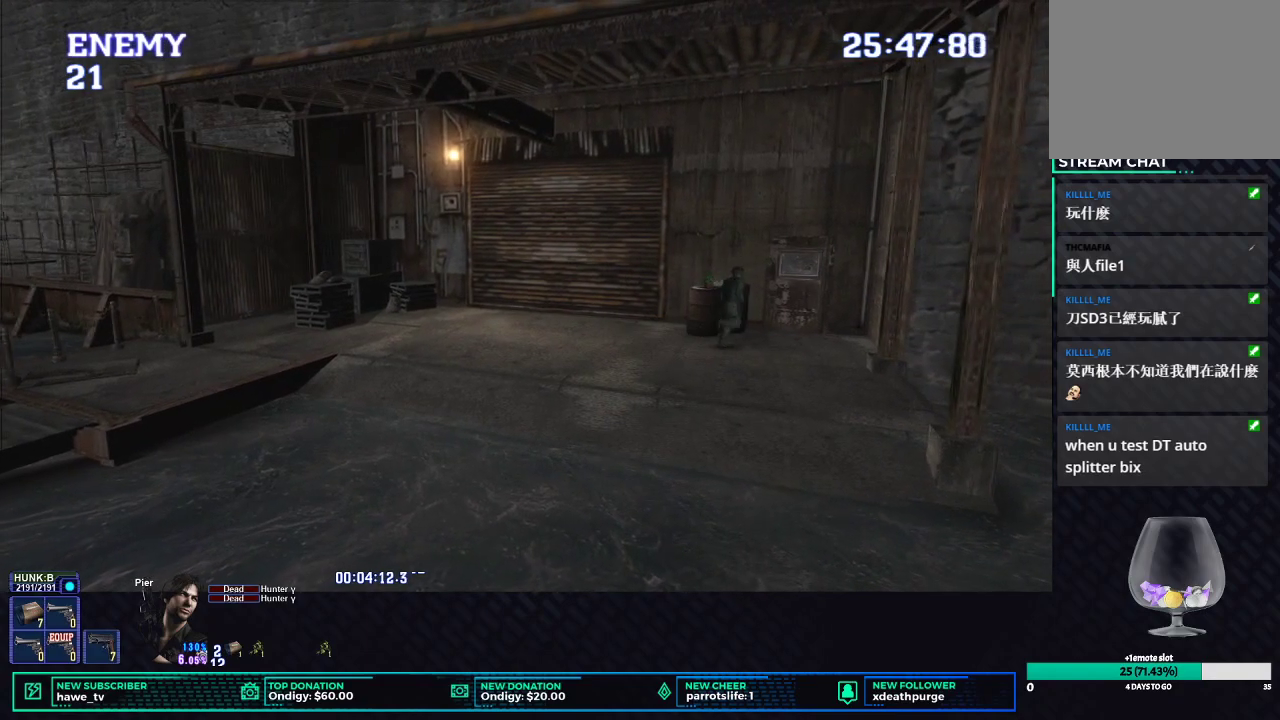
{"buttons": ["X"], "left_stick": "up-right", "right_stick": "center", "events": []}
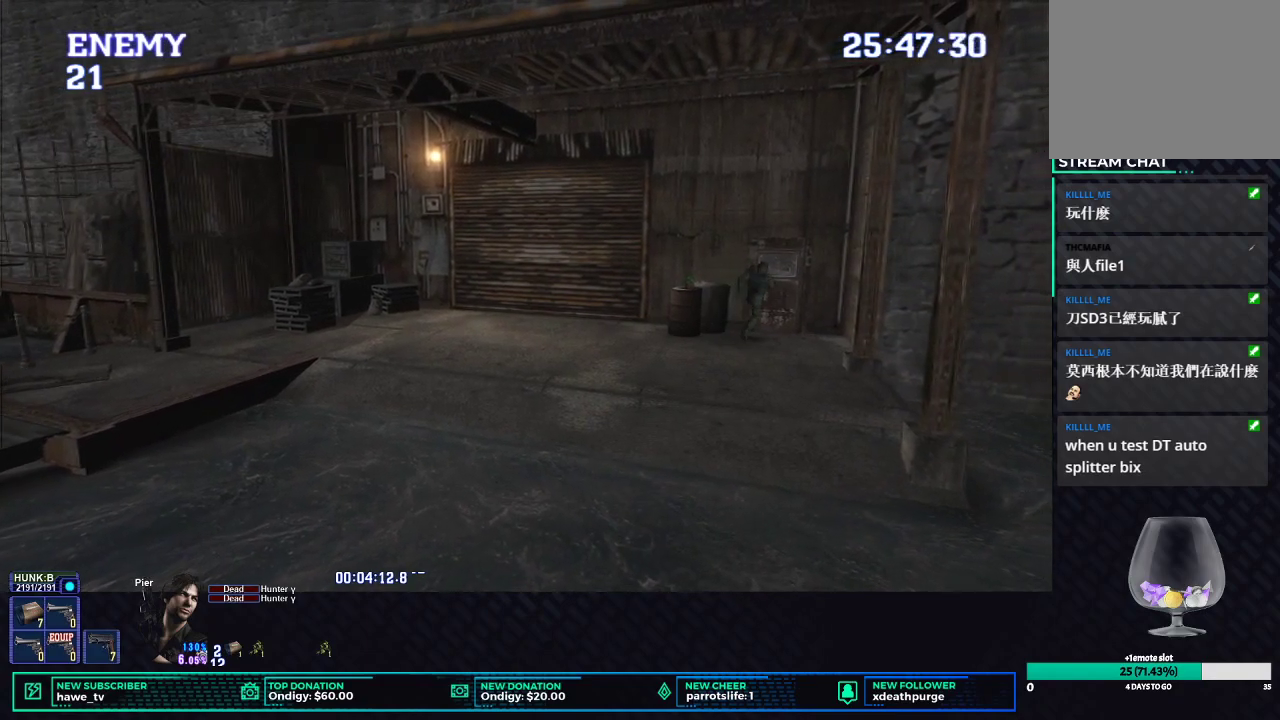
{"buttons": ["L1"], "left_stick": "center", "right_stick": "center", "events": [[117, "X", "up"], [150, "left_stick", "center"], [200, "L1", "down"]]}
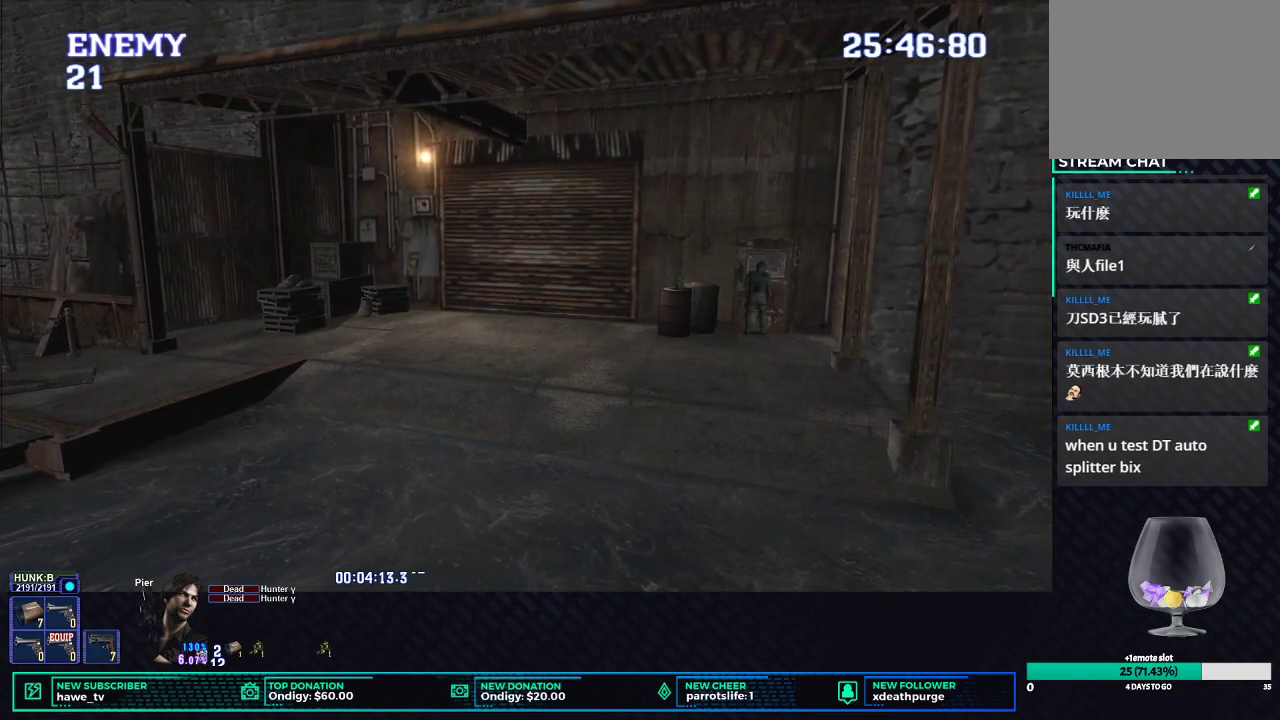
{"buttons": ["L1"], "left_stick": "center", "right_stick": "center", "events": []}
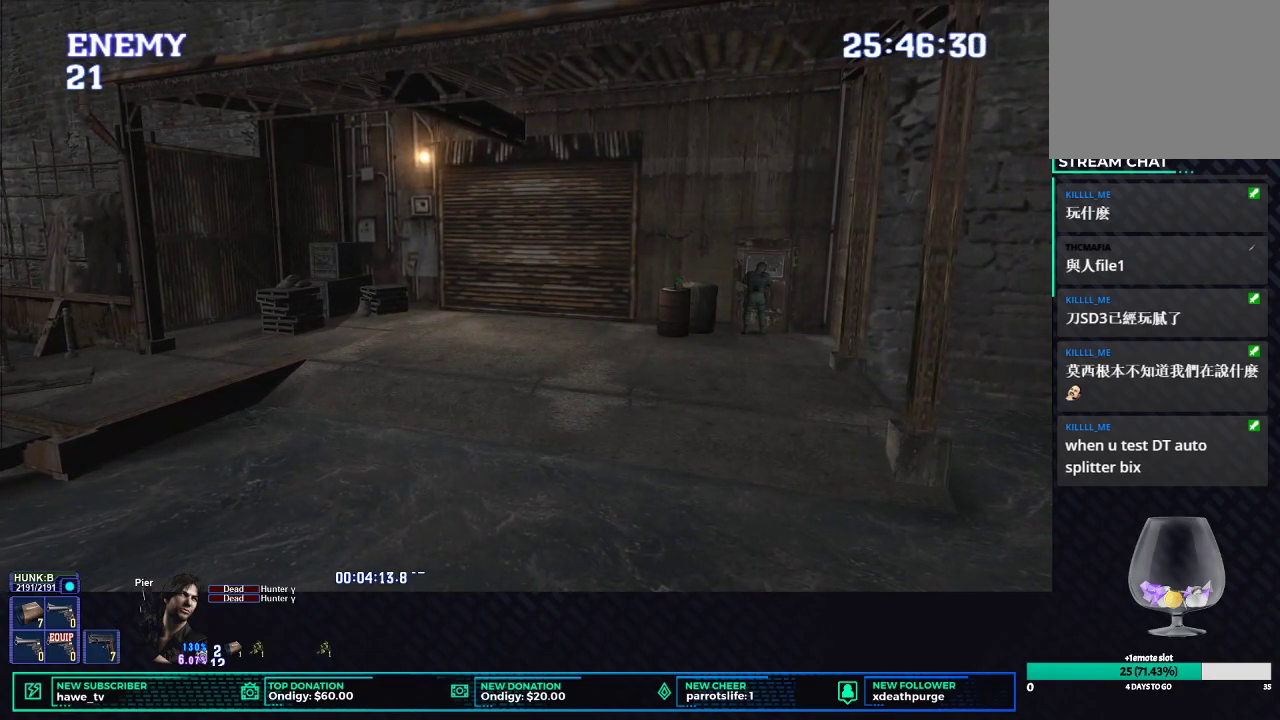
{"buttons": ["L1"], "left_stick": "center", "right_stick": "center", "events": []}
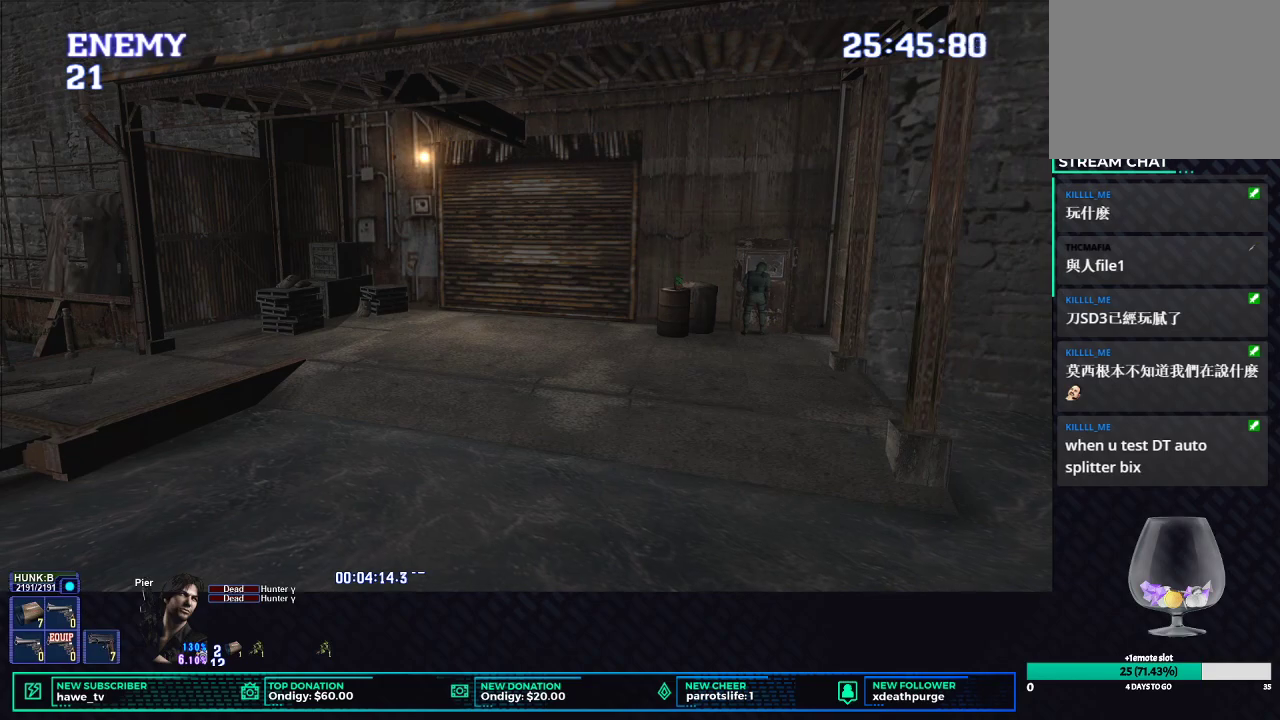
{"buttons": ["L1"], "left_stick": "center", "right_stick": "center", "events": []}
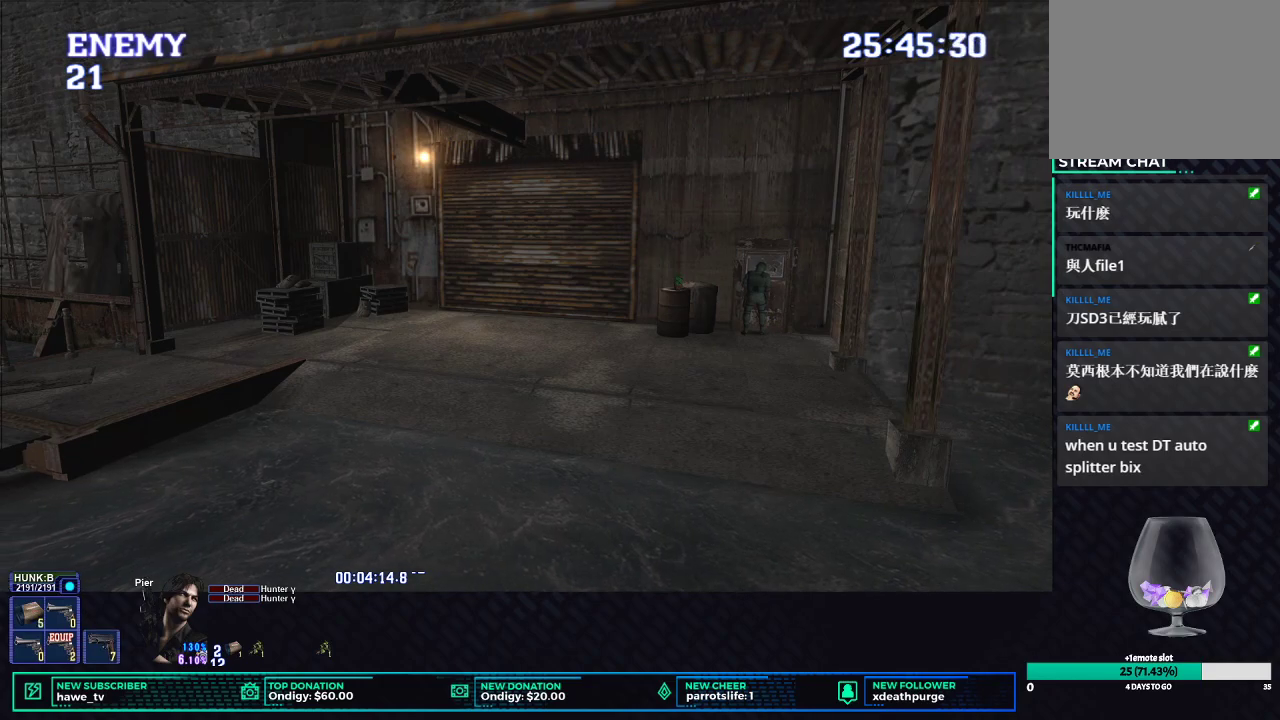
{"buttons": ["L1"], "left_stick": "center", "right_stick": "center", "events": []}
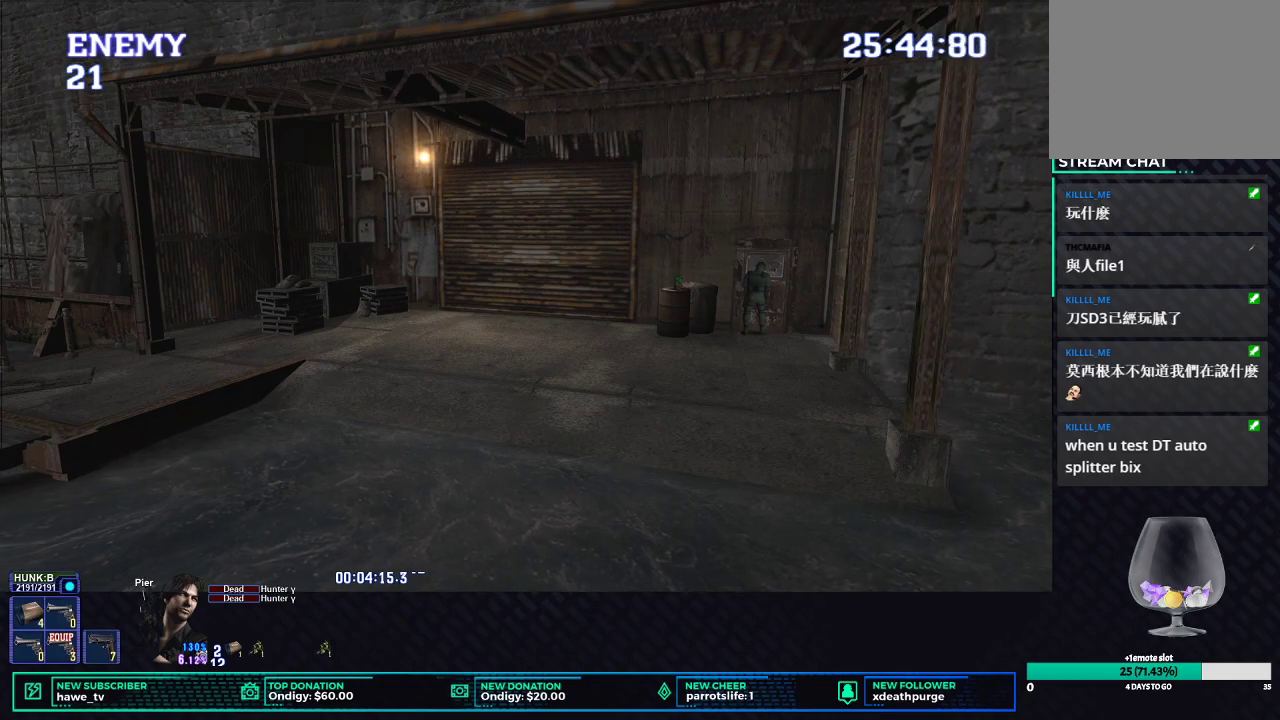
{"buttons": ["L1"], "left_stick": "center", "right_stick": "center", "events": []}
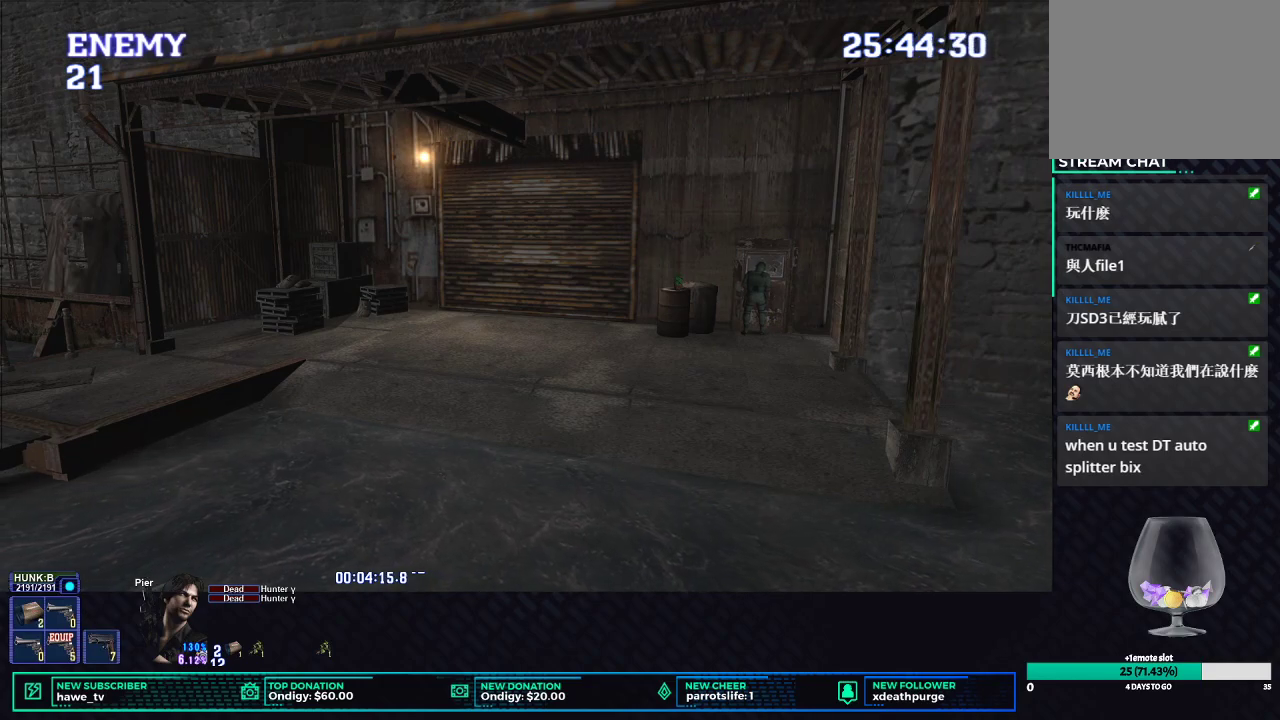
{"buttons": ["L1"], "left_stick": "center", "right_stick": "center", "events": []}
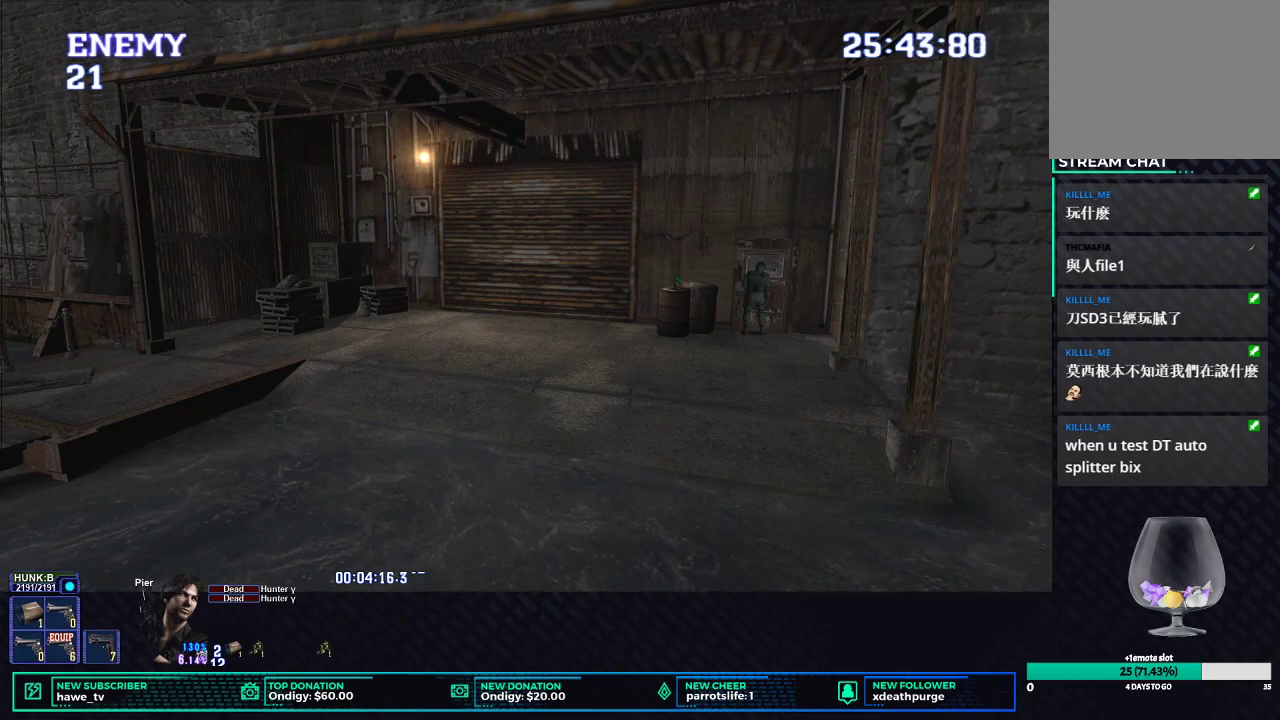
{"buttons": [], "left_stick": "up-right", "right_stick": "center", "events": [[283, "L1", "up"], [500, "left_stick", "up-right"]]}
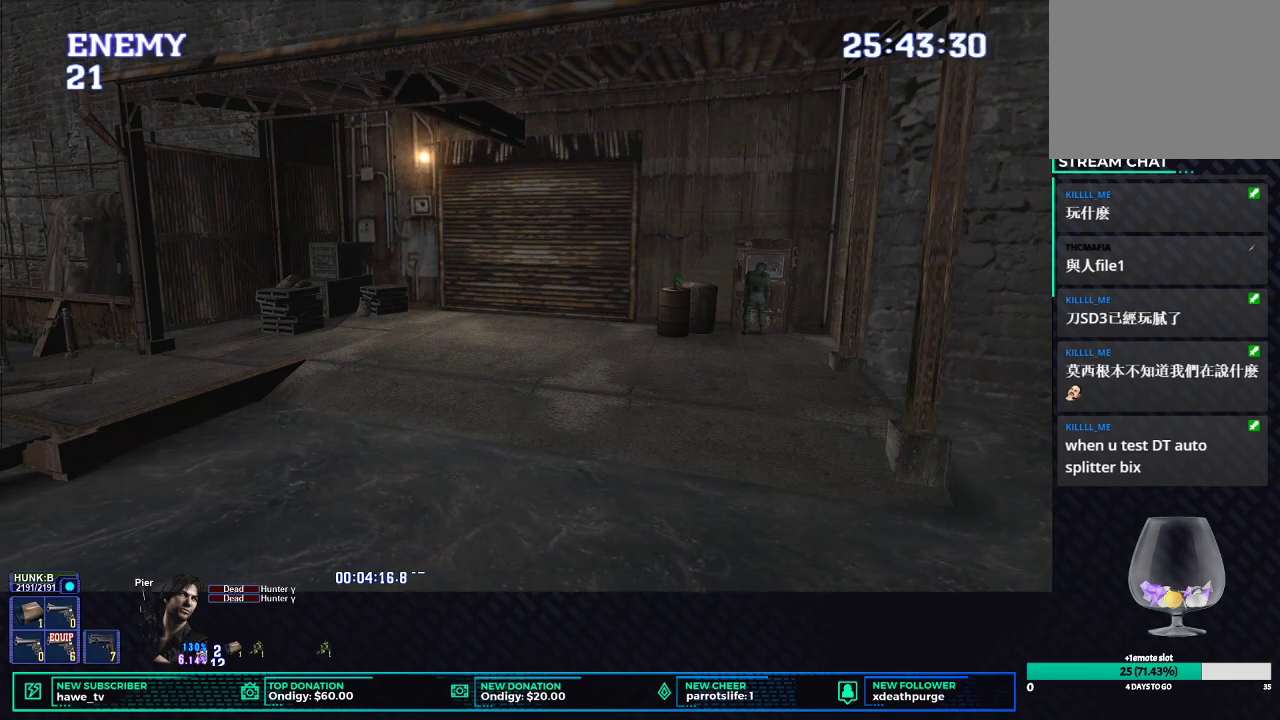
{"buttons": ["B", "X"], "left_stick": "up-right", "right_stick": "center", "events": [[17, "X", "down"], [500, "B", "down"]]}
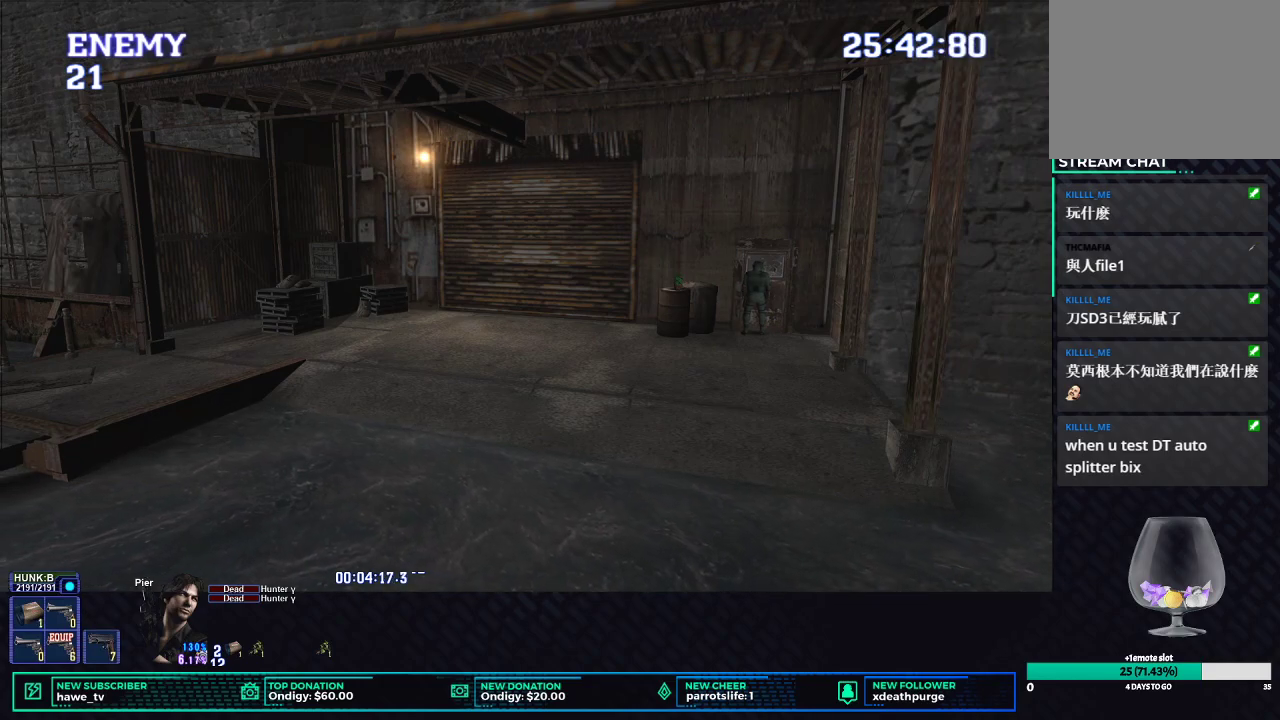
{"buttons": ["B", "X"], "left_stick": "center", "right_stick": "center", "events": [[117, "B", "up"], [200, "B", "down"], [317, "B", "up"], [333, "left_stick", "up"], [400, "B", "down"], [500, "left_stick", "center"]]}
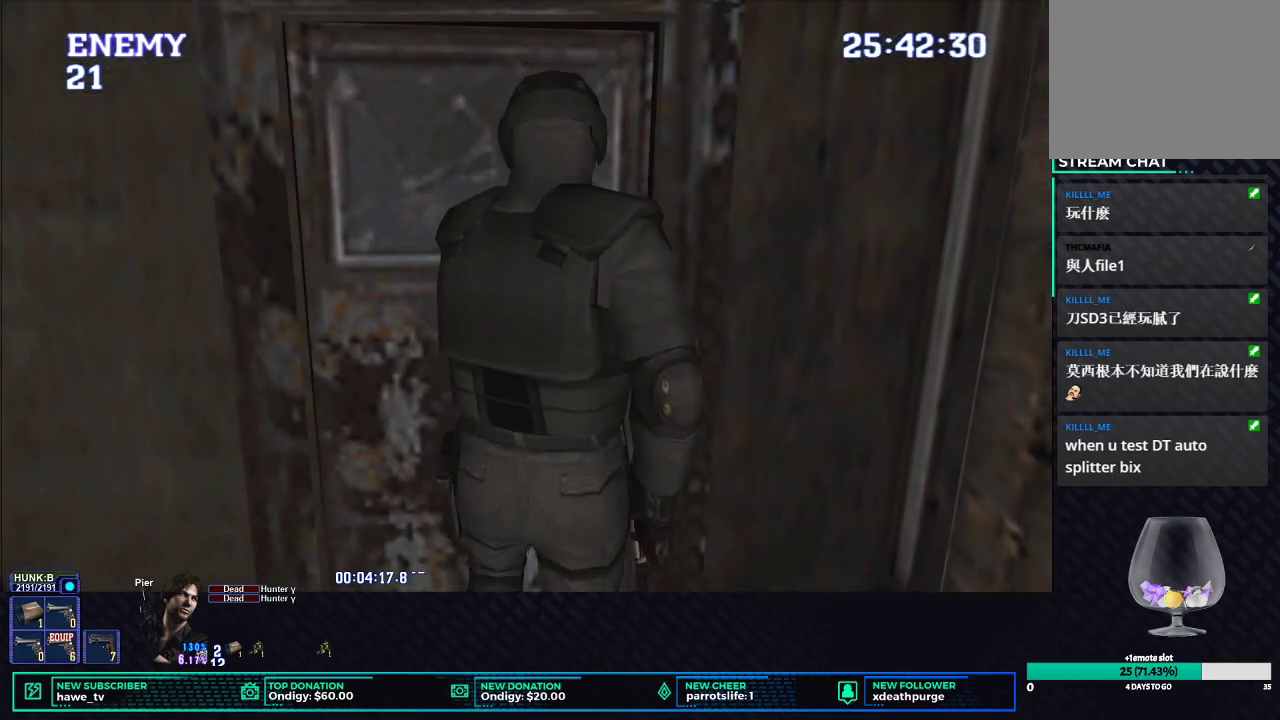
{"buttons": [], "left_stick": "center", "right_stick": "center", "events": [[17, "B", "up"], [33, "X", "up"]]}